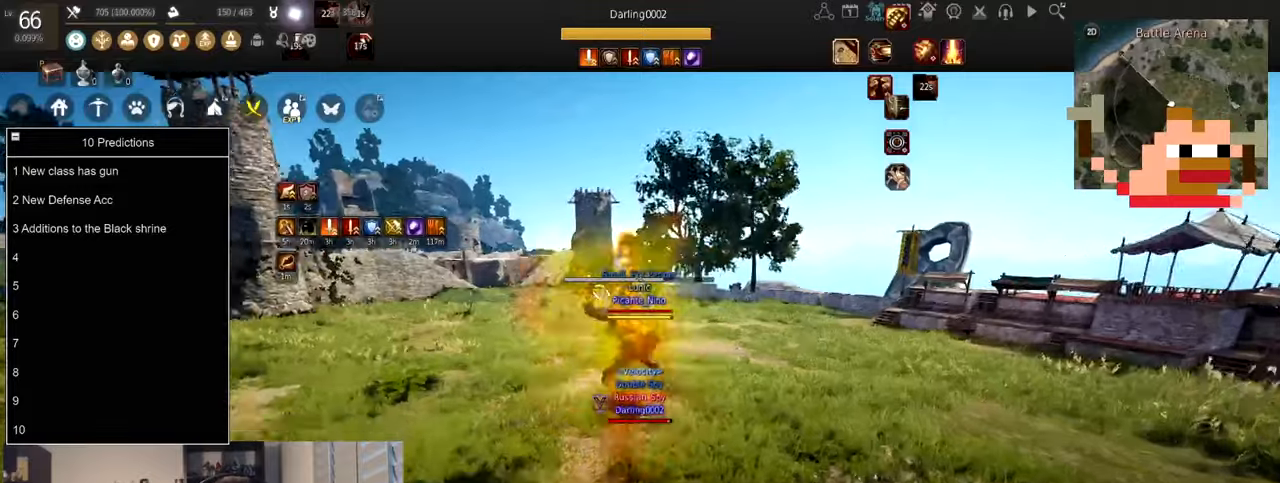
Gameplay with keyboard and mouse; each line is a JSON object with the keys and mouse buttons held at the frame after it. "events" lists presses ("down") and releases ("up") of "a", "c", "d", "e", "f", "q", "s", "shift", "space", "tab", "w", "x", "z", "mouse_left" and "mouse_right" between this image and that frame as [ms after this image, input, new state], when the widget could be followed in between. "mouse_left", "mouse_right" = the "left", "right" buttons of the "mouse" list. No other keys are recorded. Mouse movement is not recorded.
{"keys": ["s", "shift"], "mouse": [], "events": [[267, "s", "down"]]}
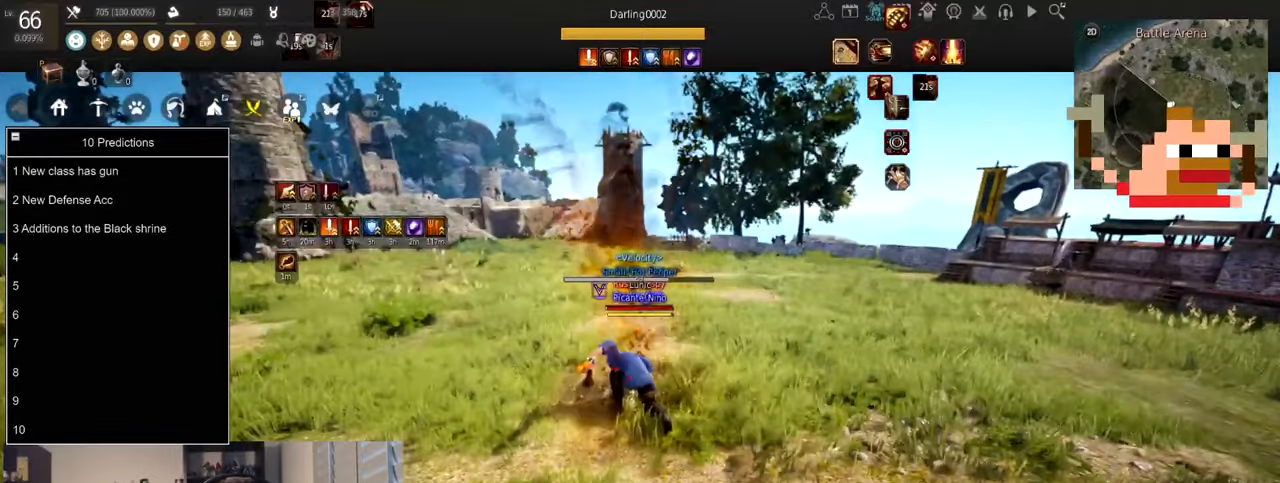
{"keys": ["f"], "mouse": [], "events": [[100, "mouse_left", "down"], [233, "mouse_right", "down"], [367, "mouse_left", "up"], [367, "mouse_right", "up"], [433, "s", "up"], [467, "f", "down"], [467, "shift", "up"]]}
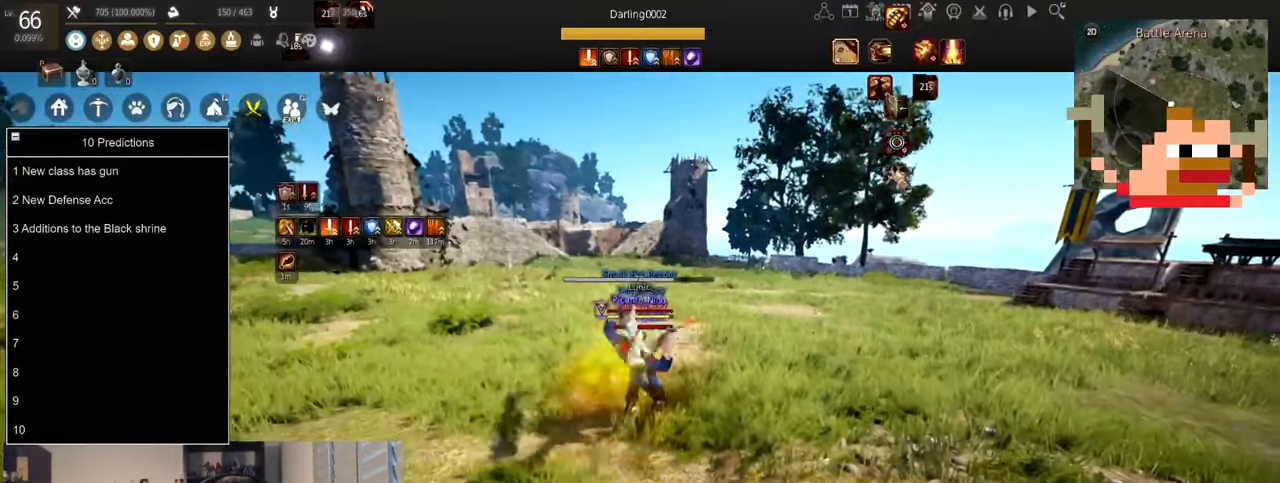
{"keys": ["shift"], "mouse": [], "events": [[100, "f", "up"], [134, "f", "down"], [267, "f", "up"], [267, "shift", "down"], [367, "mouse_right", "down"], [467, "mouse_right", "up"]]}
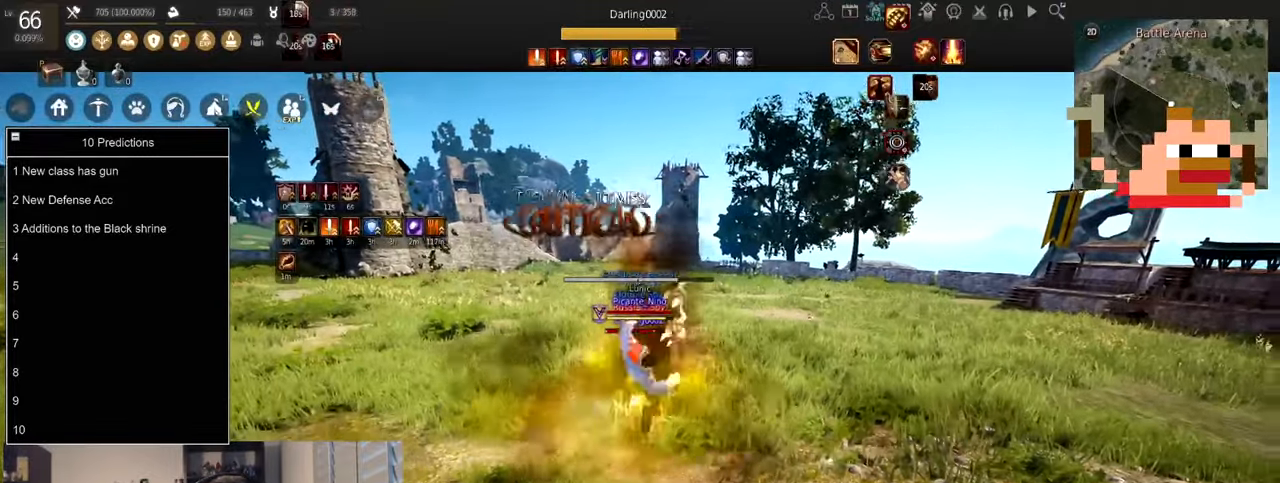
{"keys": ["space"], "mouse": [], "events": [[33, "mouse_right", "down"], [133, "mouse_right", "up"], [133, "shift", "up"], [133, "space", "down"]]}
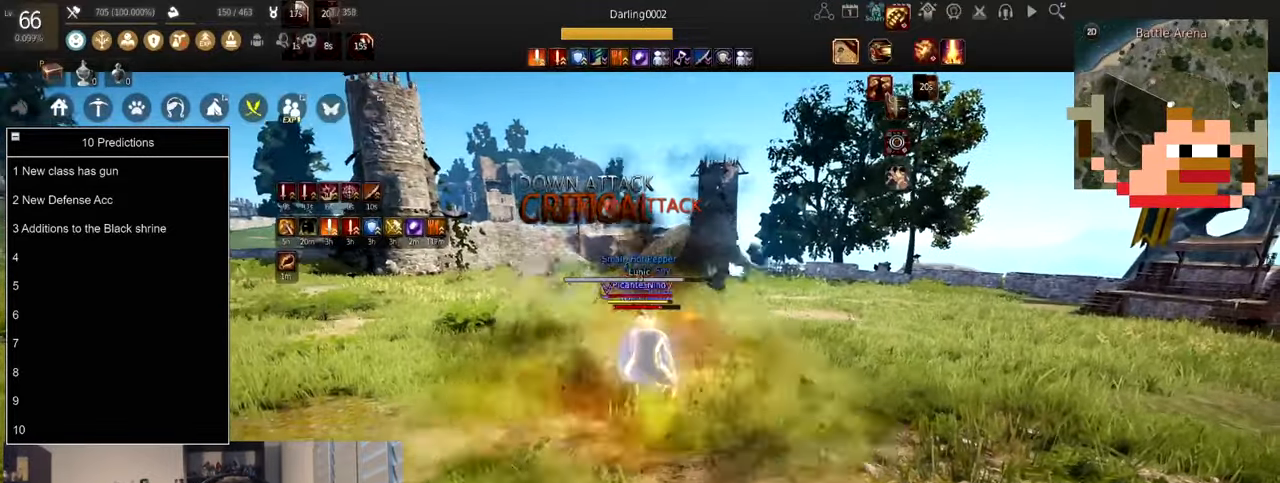
{"keys": ["s"], "mouse": ["left"], "events": [[67, "mouse_left", "down"], [67, "s", "down"], [100, "space", "up"]]}
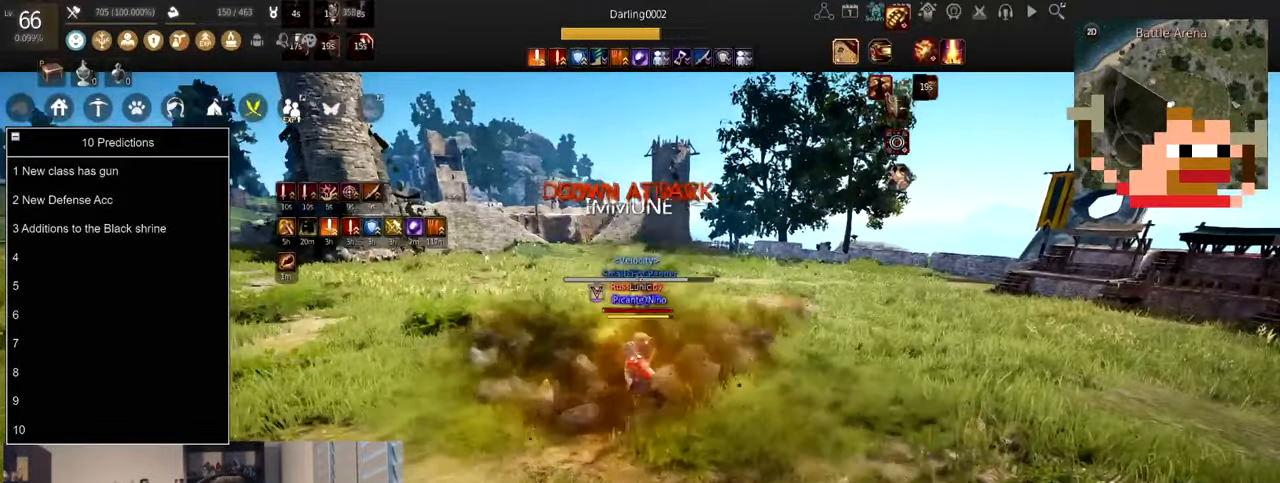
{"keys": ["shift"], "mouse": [], "events": [[33, "s", "up"], [33, "space", "down"], [66, "mouse_left", "up"], [266, "shift", "down"], [300, "z", "down"], [333, "space", "up"], [500, "z", "up"]]}
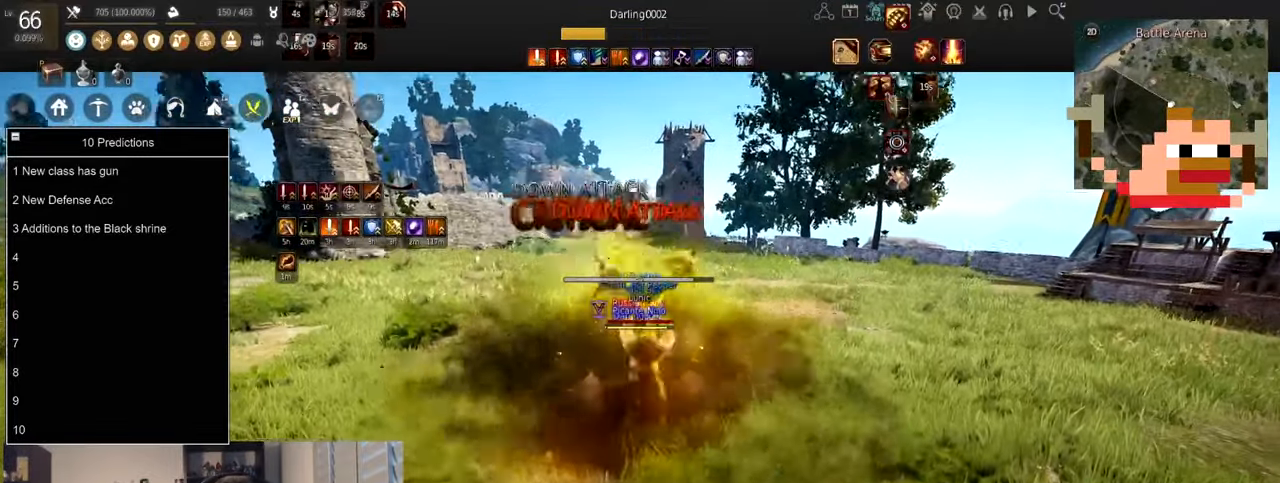
{"keys": ["f"], "mouse": [], "events": [[33, "z", "down"], [167, "z", "up"], [200, "shift", "up"], [267, "f", "down"], [367, "f", "up"], [400, "f", "down"]]}
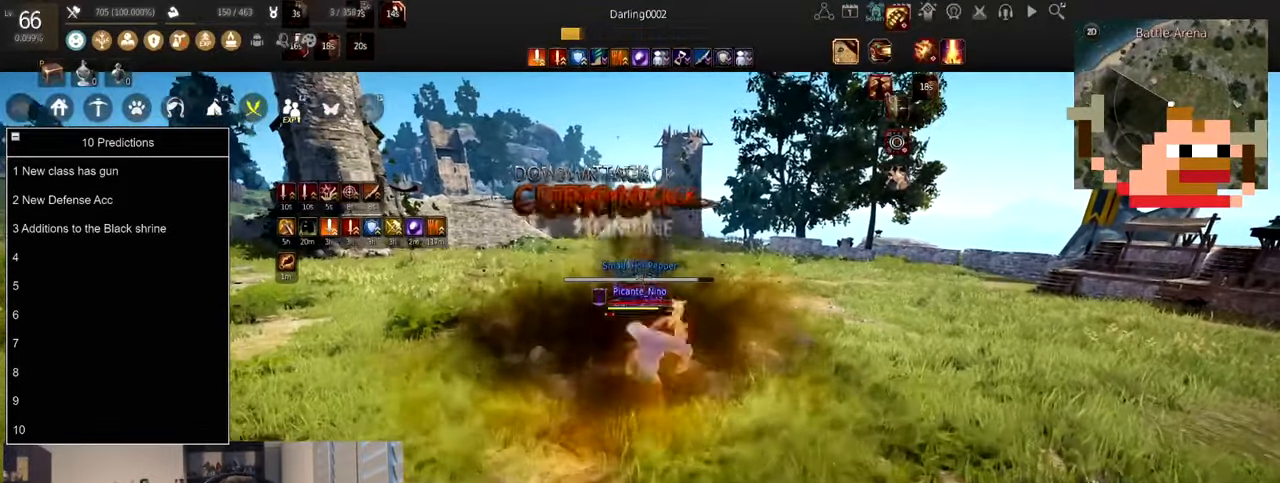
{"keys": ["space"], "mouse": [], "events": [[66, "f", "up"], [100, "shift", "down"], [166, "mouse_right", "down"], [300, "mouse_right", "up"], [333, "mouse_right", "down"], [467, "mouse_right", "up"], [500, "shift", "up"], [500, "space", "down"]]}
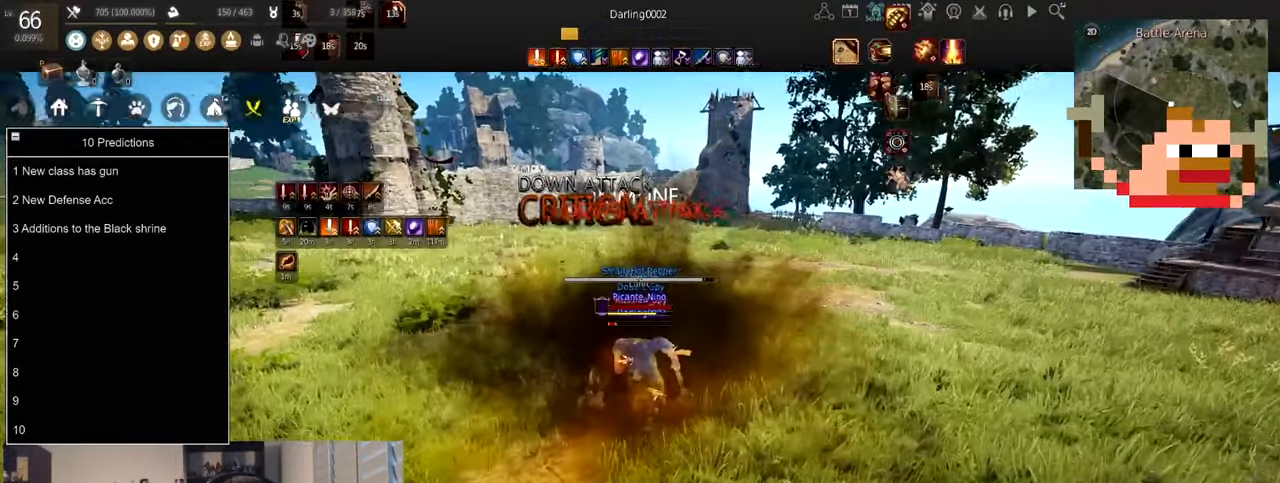
{"keys": ["q", "s"], "mouse": [], "events": [[234, "q", "down"], [234, "s", "down"], [267, "space", "up"]]}
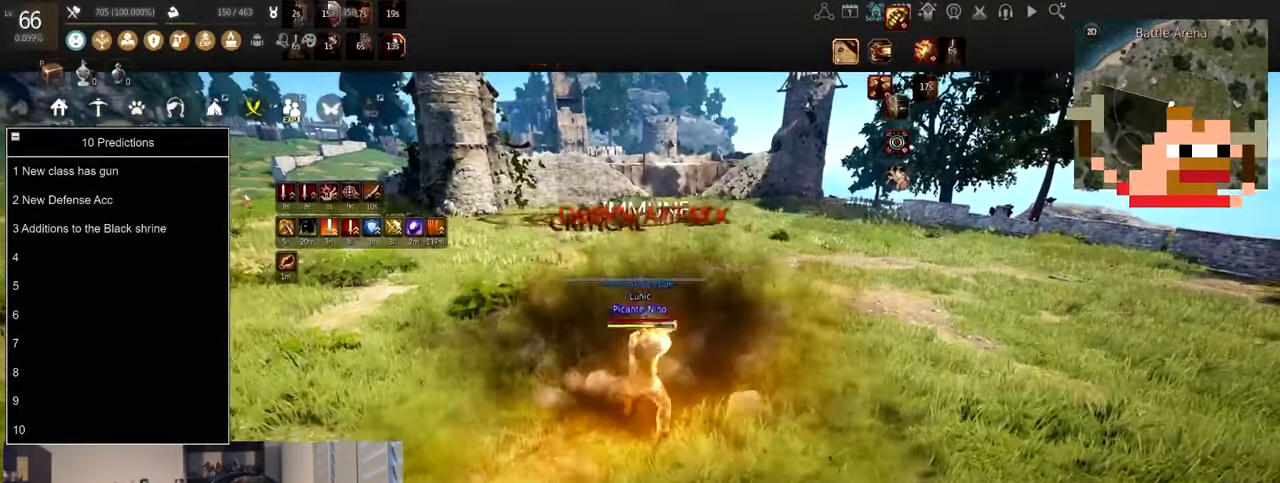
{"keys": ["d"], "mouse": [], "events": [[166, "mouse_left", "down"], [166, "q", "up"], [166, "s", "up"], [233, "shift", "down"], [333, "mouse_left", "up"], [433, "shift", "up"], [500, "d", "down"]]}
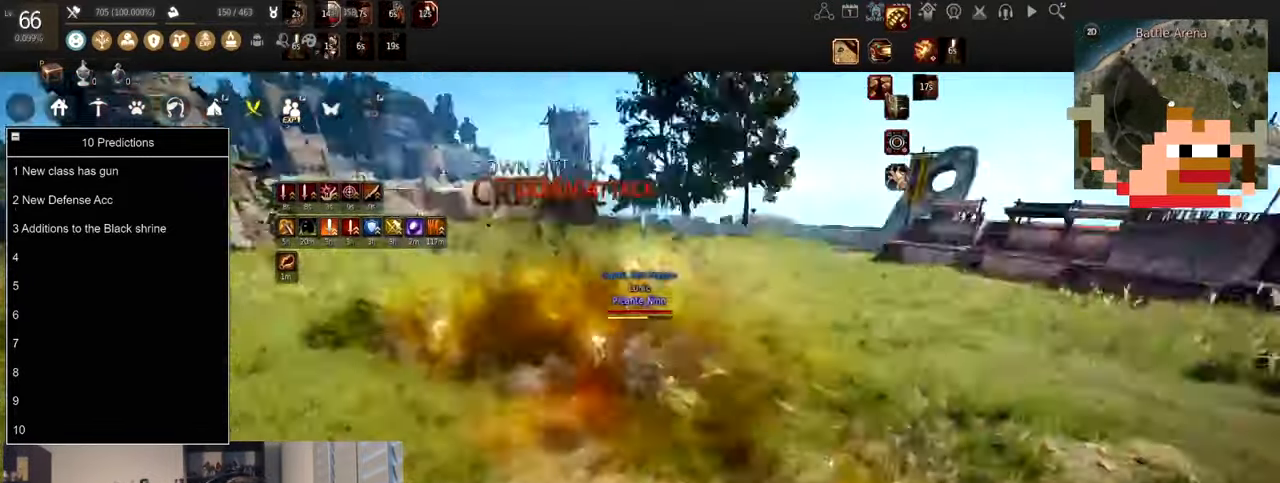
{"keys": ["d"], "mouse": [], "events": [[67, "mouse_right", "down"], [500, "mouse_right", "up"]]}
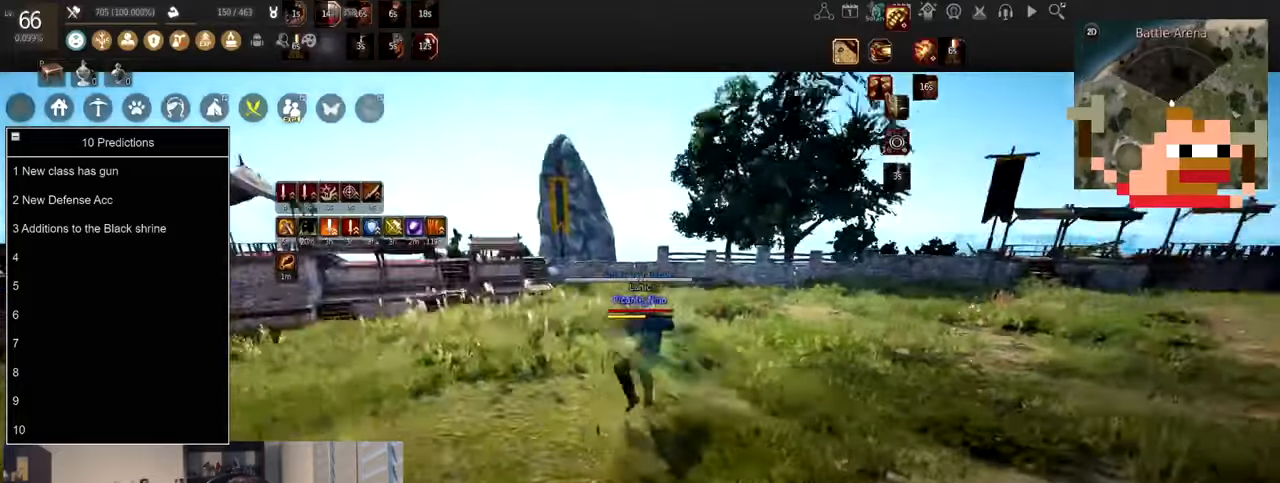
{"keys": ["d"], "mouse": [], "events": [[33, "mouse_right", "down"], [467, "mouse_right", "up"]]}
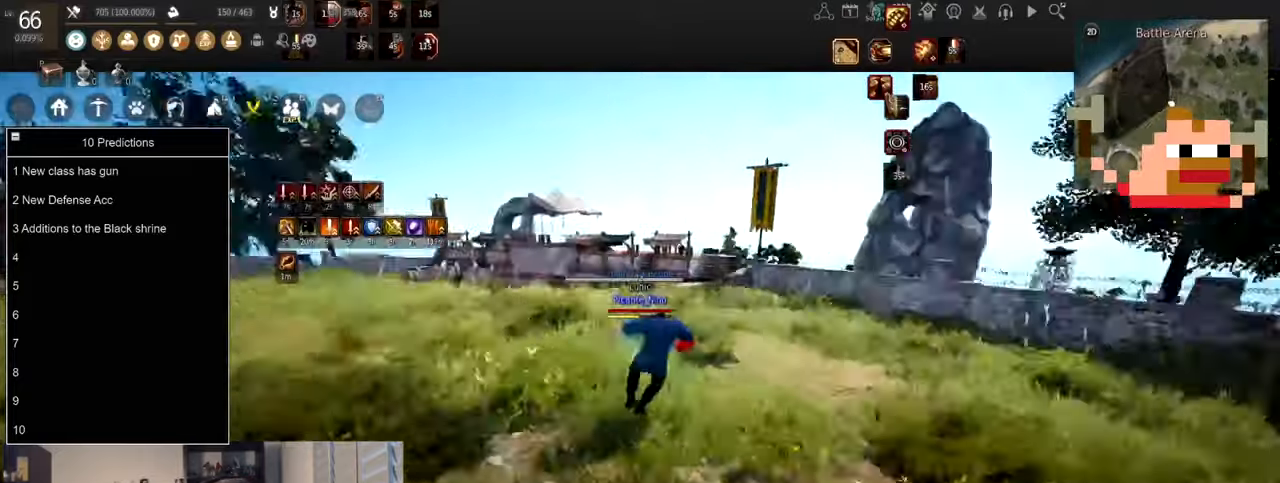
{"keys": [], "mouse": ["left"], "events": [[33, "d", "up"], [200, "mouse_left", "down"]]}
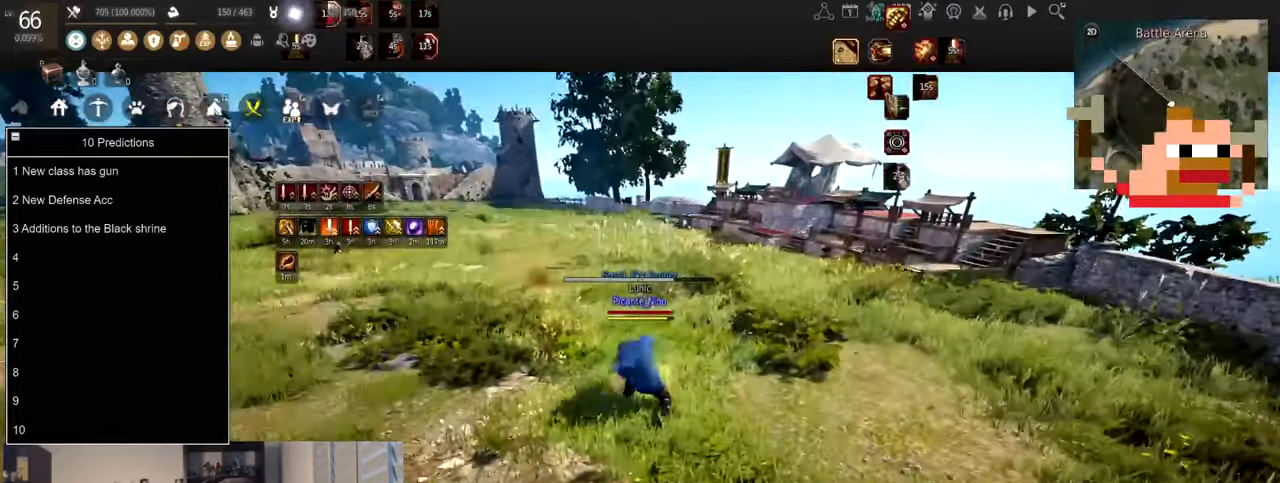
{"keys": ["a"], "mouse": ["right"], "events": [[367, "mouse_left", "up"], [400, "a", "down"], [467, "mouse_right", "down"]]}
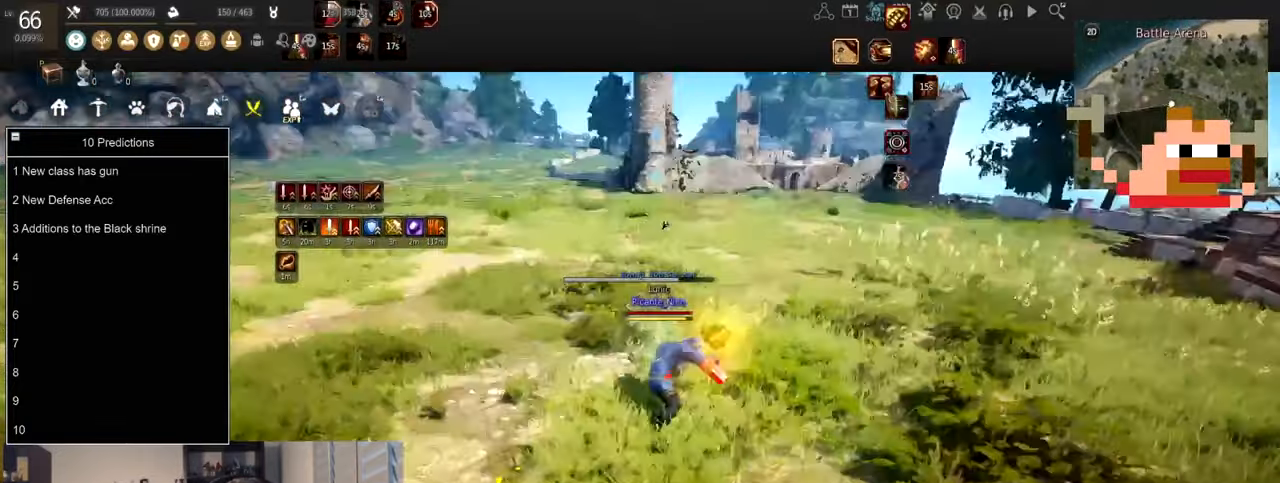
{"keys": [], "mouse": ["left"], "events": [[133, "a", "up"], [133, "mouse_right", "up"], [400, "mouse_left", "down"]]}
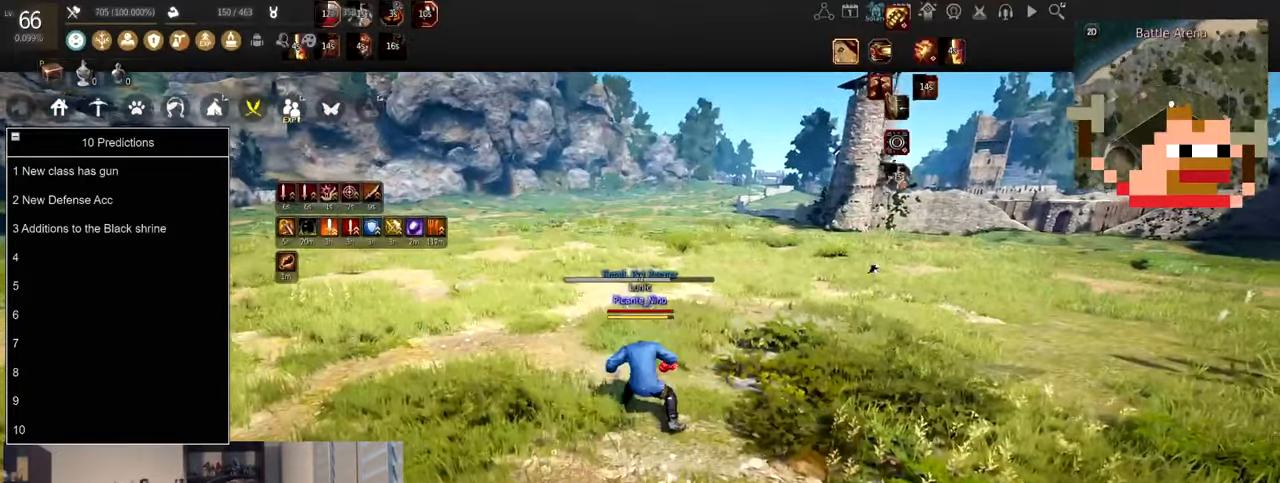
{"keys": [], "mouse": ["left"], "events": []}
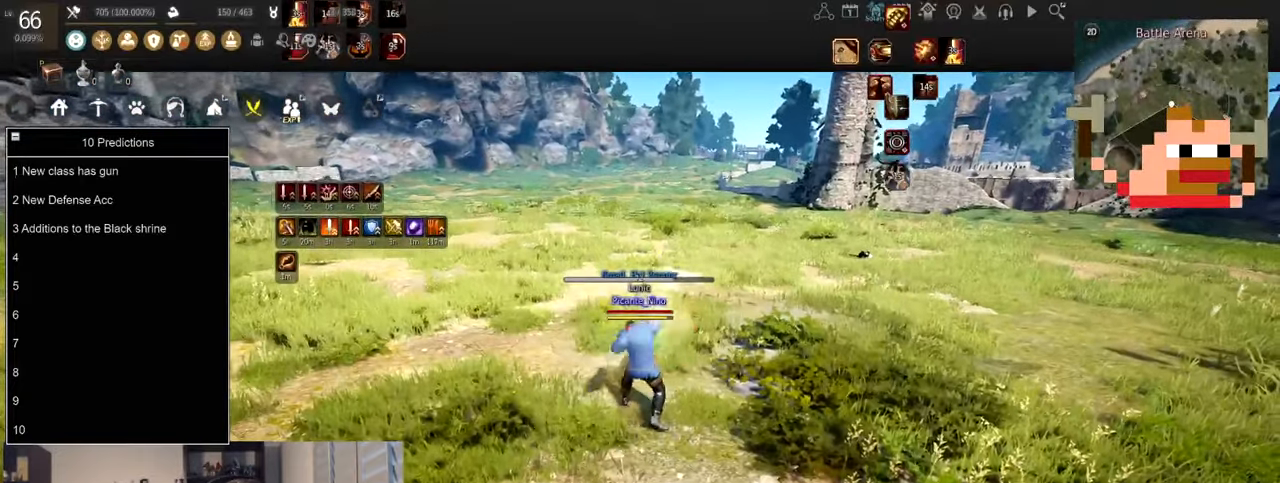
{"keys": ["w"], "mouse": [], "events": [[33, "mouse_left", "up"], [300, "w", "down"]]}
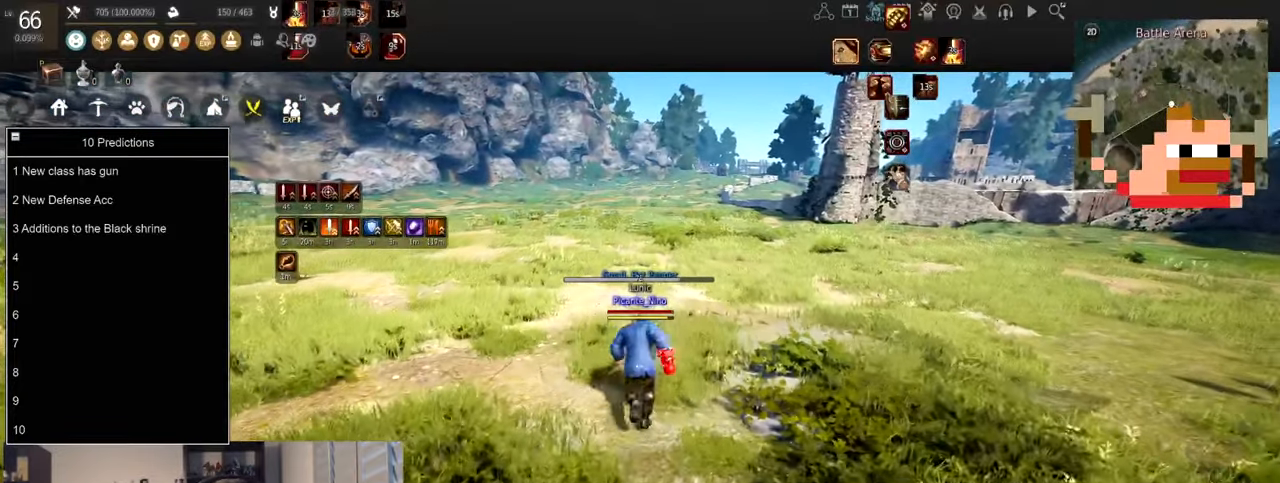
{"keys": [], "mouse": [], "events": [[167, "mouse_right", "down"], [334, "mouse_right", "up"], [334, "w", "up"]]}
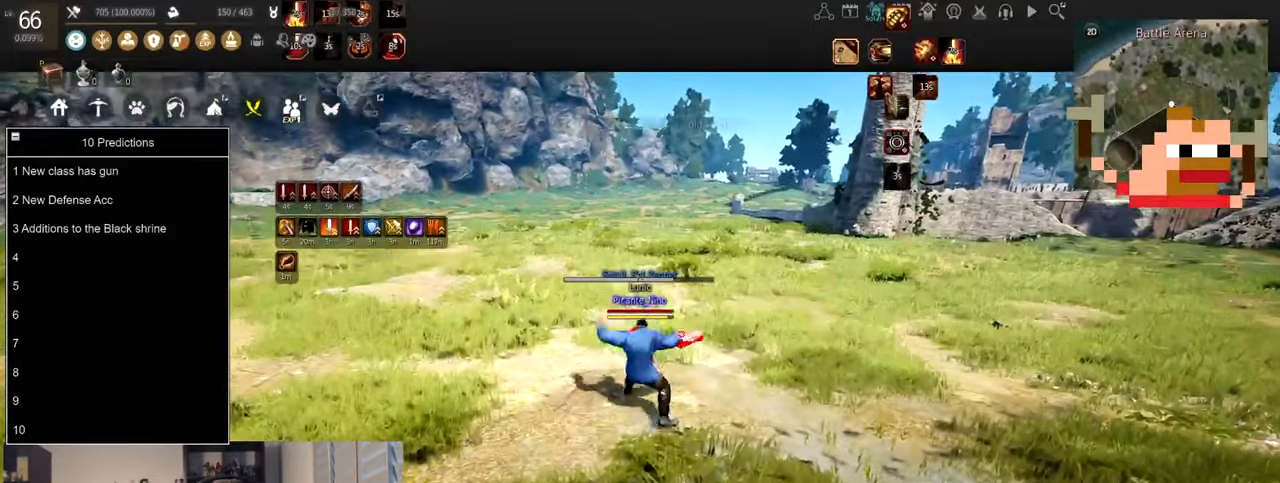
{"keys": [], "mouse": ["left"], "events": [[100, "mouse_left", "down"]]}
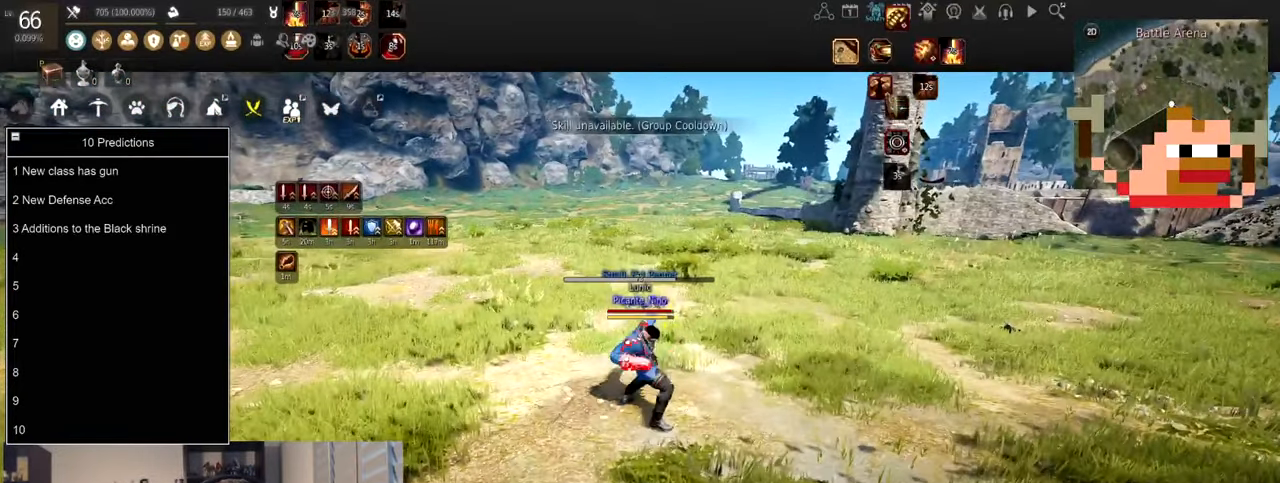
{"keys": ["a"], "mouse": ["right"], "events": [[267, "mouse_left", "up"], [300, "a", "down"], [367, "mouse_right", "down"]]}
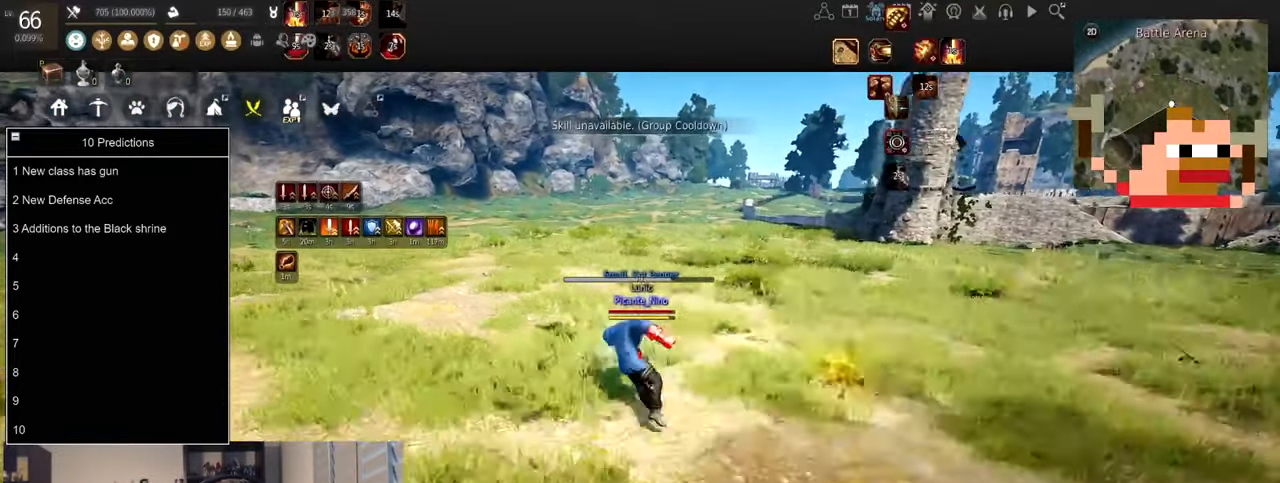
{"keys": [], "mouse": [], "events": [[66, "mouse_right", "up"], [100, "a", "up"]]}
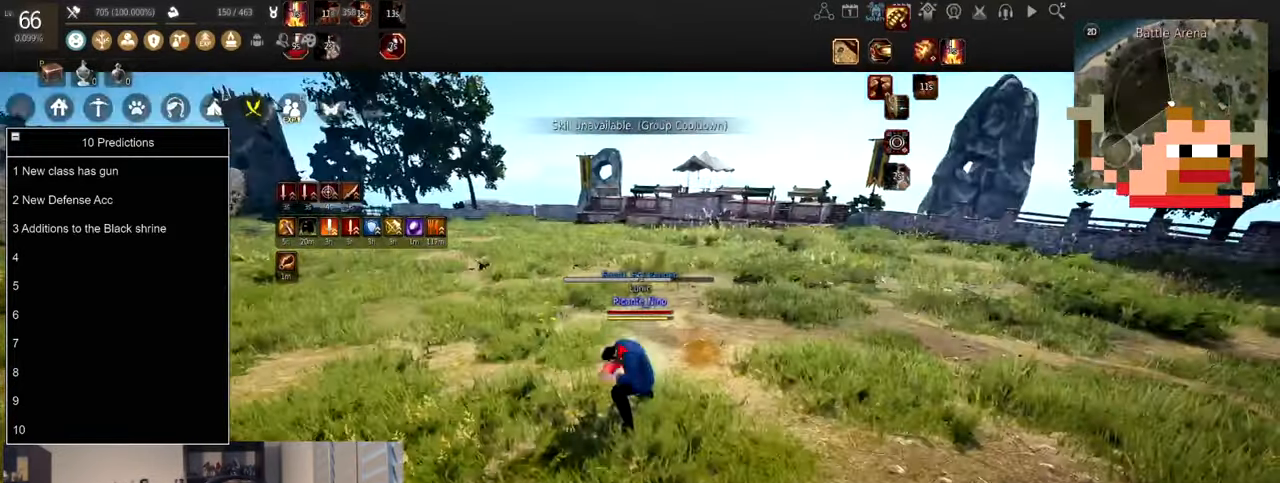
{"keys": [], "mouse": [], "events": []}
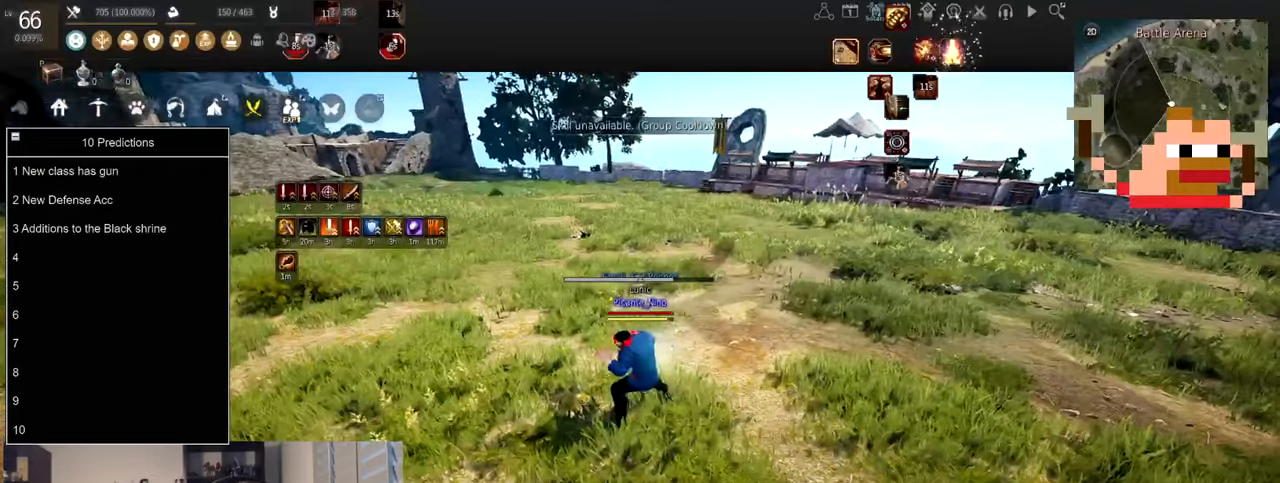
{"keys": [], "mouse": ["left"], "events": [[67, "mouse_left", "down"], [434, "mouse_left", "up"], [467, "mouse_left", "down"]]}
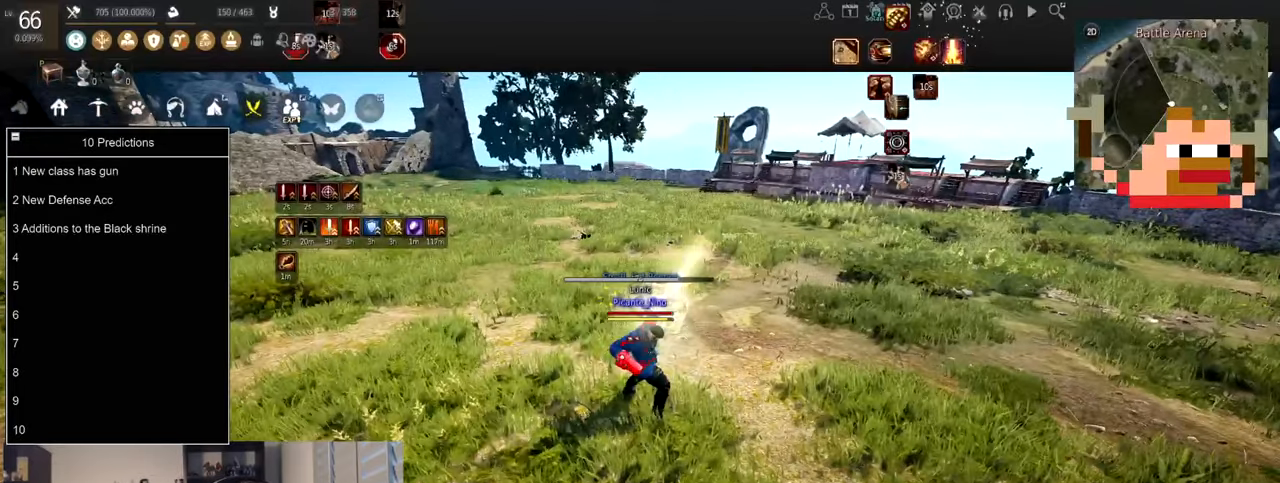
{"keys": [], "mouse": ["left"], "events": [[233, "mouse_left", "up"], [333, "mouse_left", "down"]]}
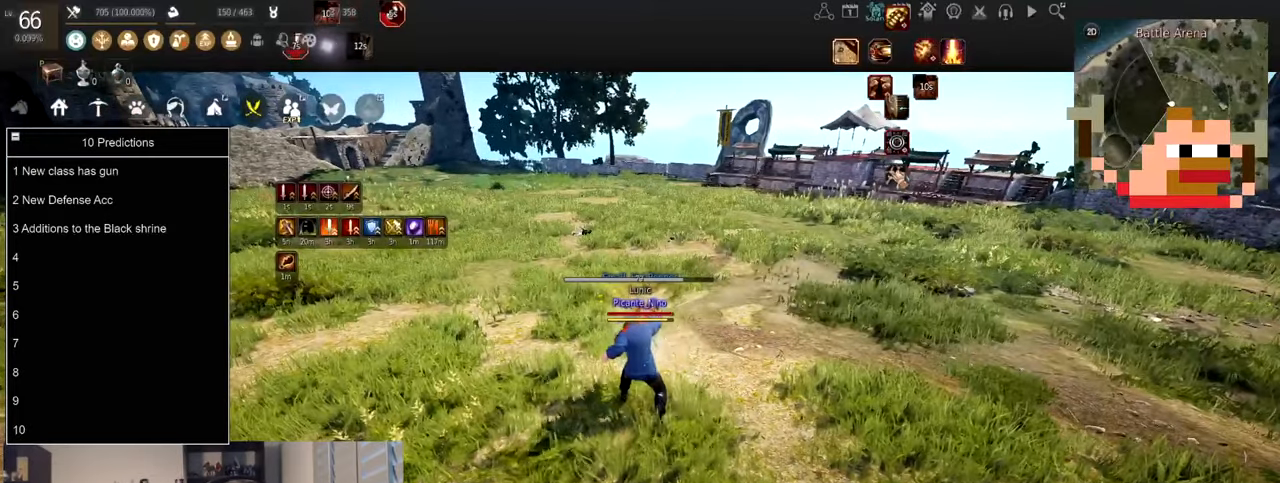
{"keys": [], "mouse": [], "events": [[434, "mouse_left", "up"]]}